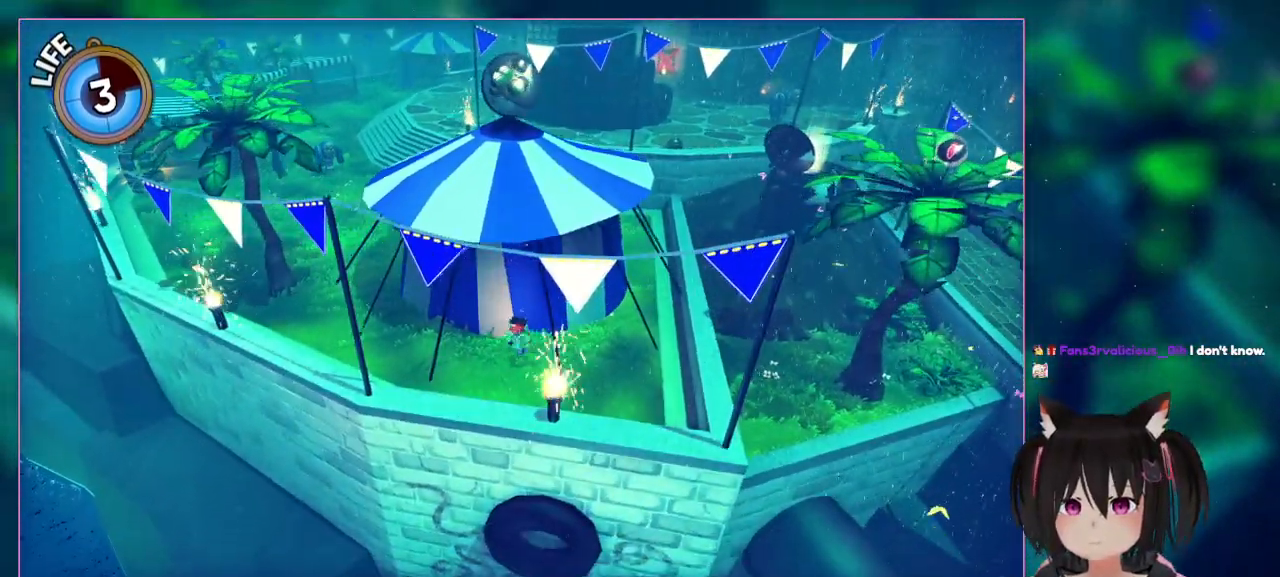
Gameplay with a controller (Nintendo layout); each line is a JSON object with the inputs held at the frame after it. "events" lists button and stick changes between this image and that frame as [ms after this image, input, new state], when the widget could be followed in between. Not read: L1 L3 R3.
{"buttons": ["A"], "left_stick": "left", "right_stick": "center", "events": [[317, "left_stick", "left"]]}
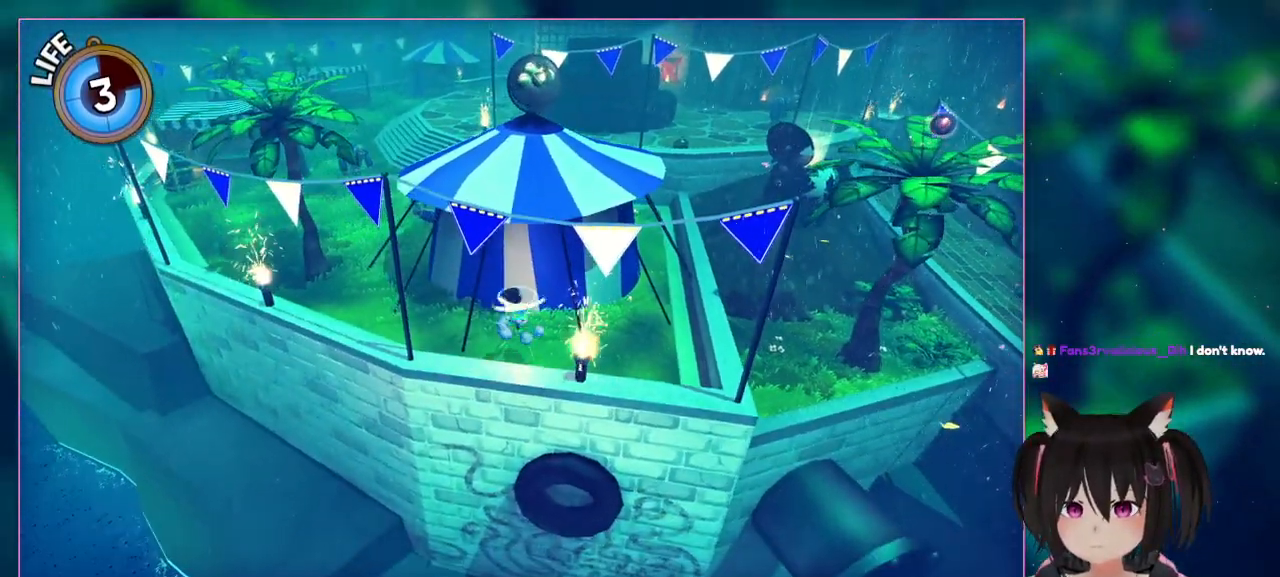
{"buttons": ["A"], "left_stick": "up", "right_stick": "center", "events": [[67, "A", "up"], [67, "left_stick", "down"], [450, "A", "down"], [450, "left_stick", "up"]]}
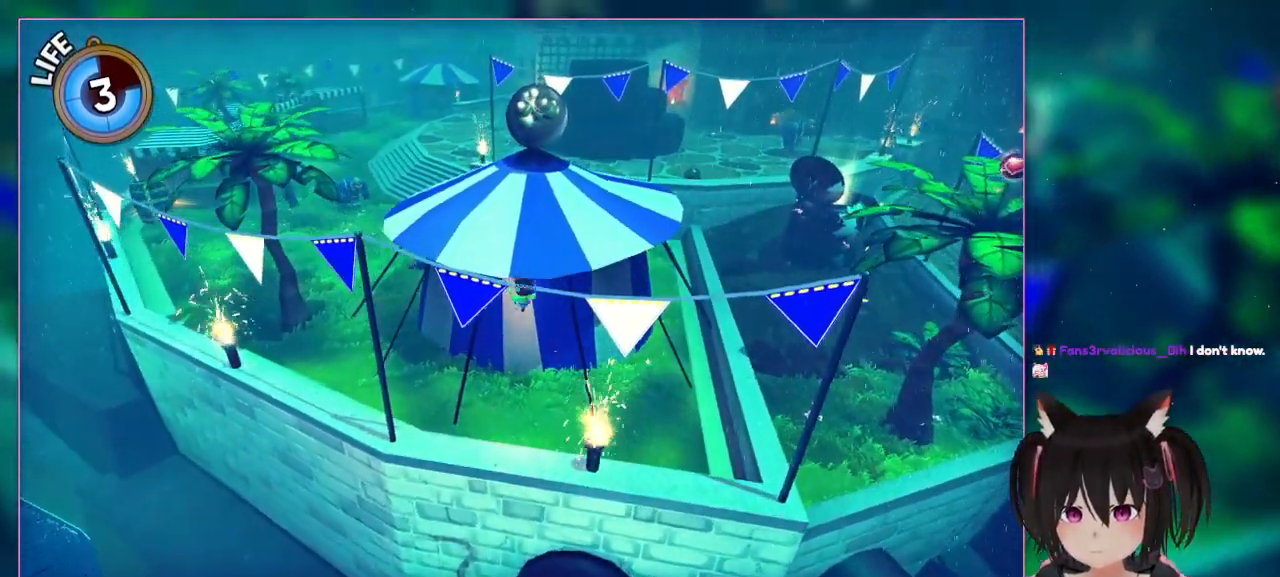
{"buttons": ["A"], "left_stick": "center", "right_stick": "center", "events": [[167, "left_stick", "down"], [350, "left_stick", "center"]]}
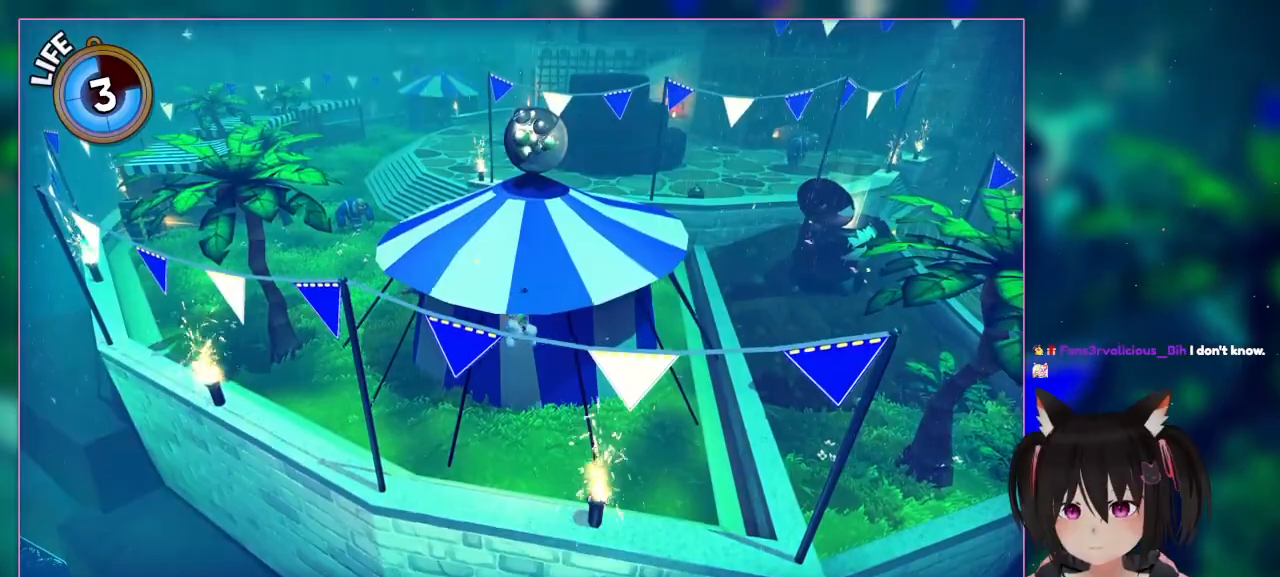
{"buttons": [], "left_stick": "right", "right_stick": "center", "events": [[50, "left_stick", "up"], [250, "A", "up"], [250, "left_stick", "down-right"], [467, "left_stick", "right"]]}
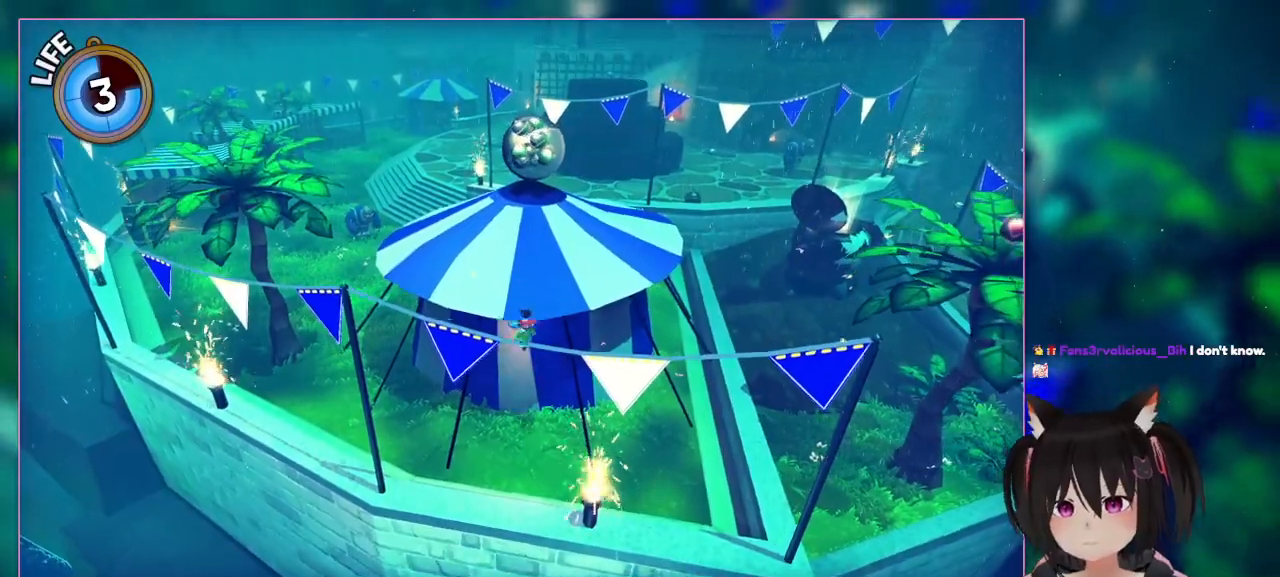
{"buttons": ["A"], "left_stick": "right", "right_stick": "center", "events": [[367, "A", "down"]]}
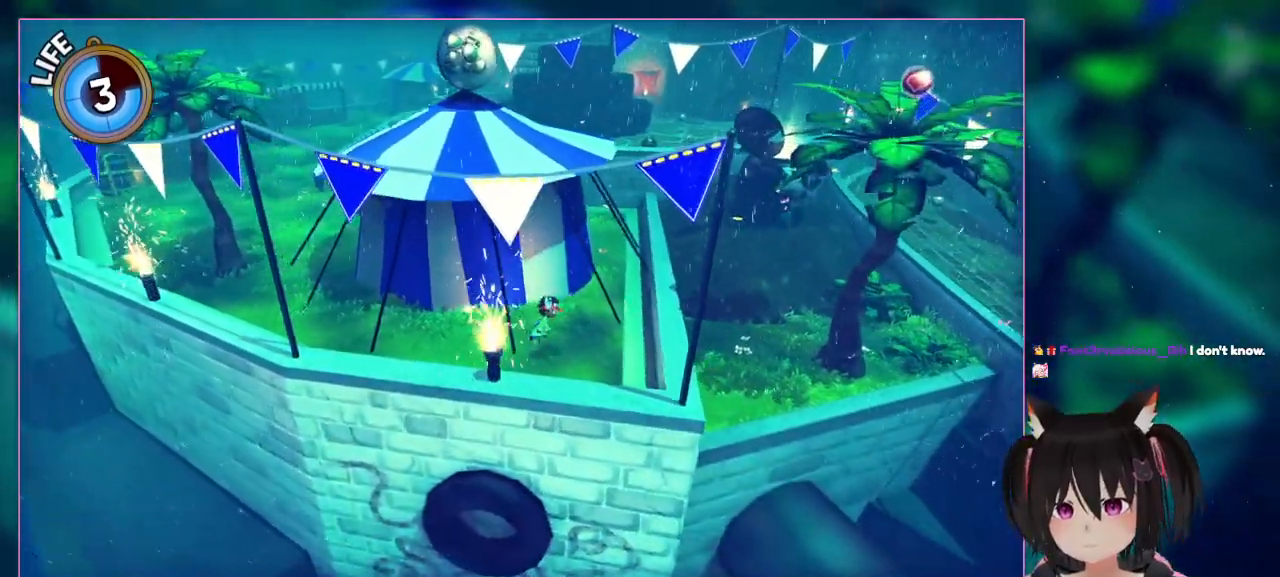
{"buttons": [], "left_stick": "right", "right_stick": "center", "events": [[117, "A", "up"], [117, "left_stick", "down-right"], [317, "left_stick", "right"]]}
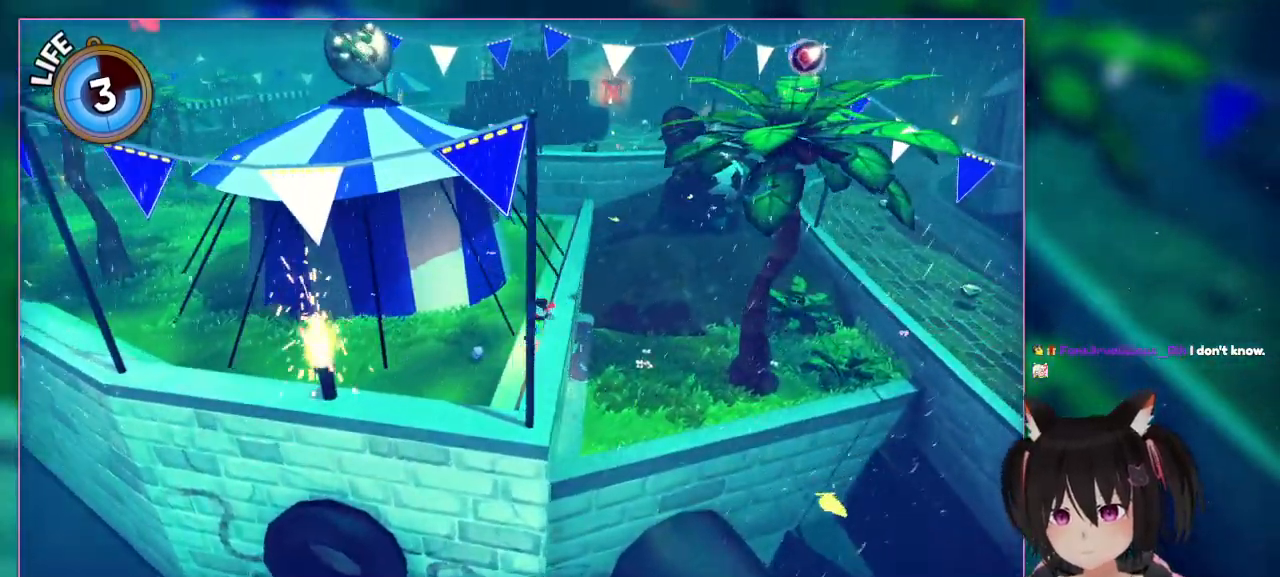
{"buttons": [], "left_stick": "up-right", "right_stick": "center", "events": [[233, "left_stick", "up-right"]]}
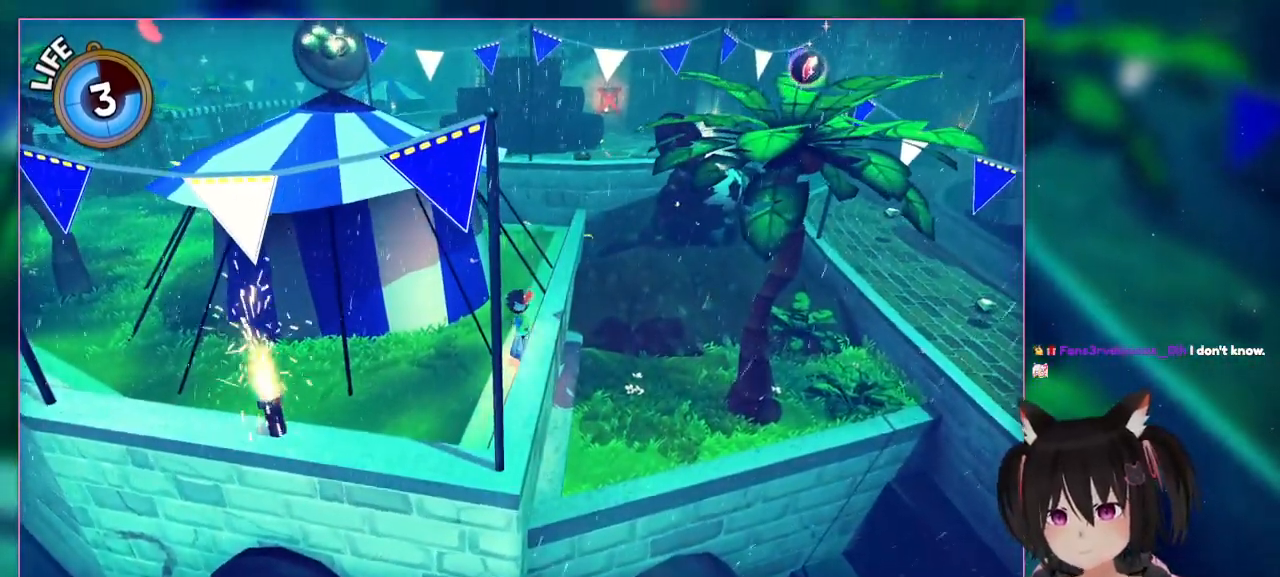
{"buttons": ["A"], "left_stick": "center", "right_stick": "center", "events": [[150, "left_stick", "center"], [333, "A", "down"]]}
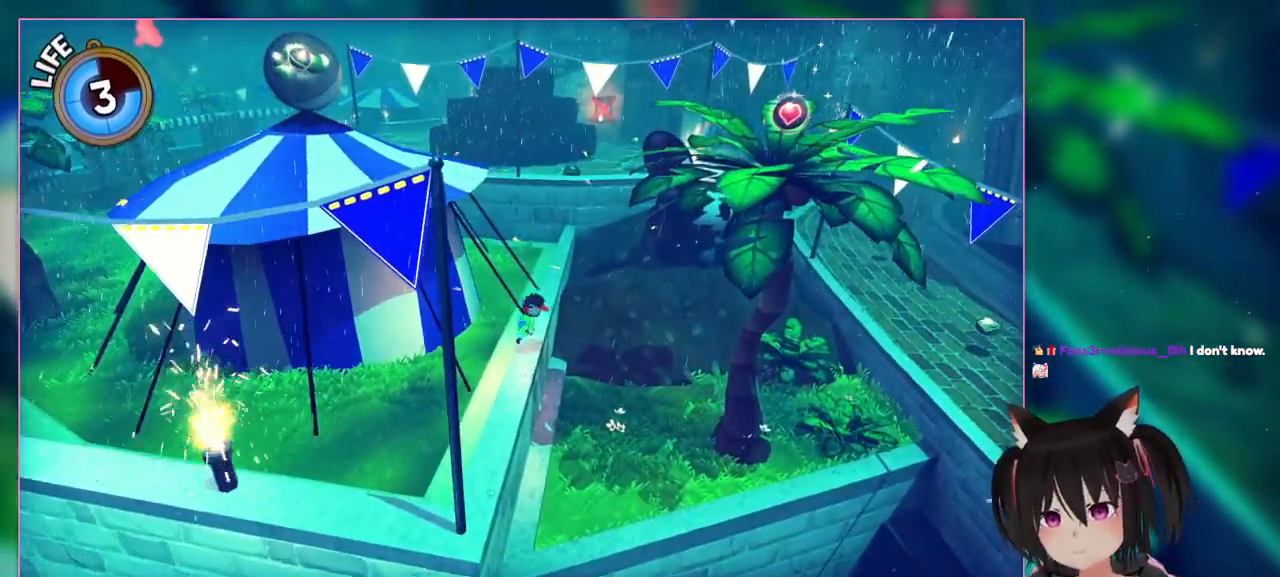
{"buttons": [], "left_stick": "center", "right_stick": "center", "events": [[83, "A", "up"], [83, "left_stick", "up-right"], [383, "left_stick", "center"]]}
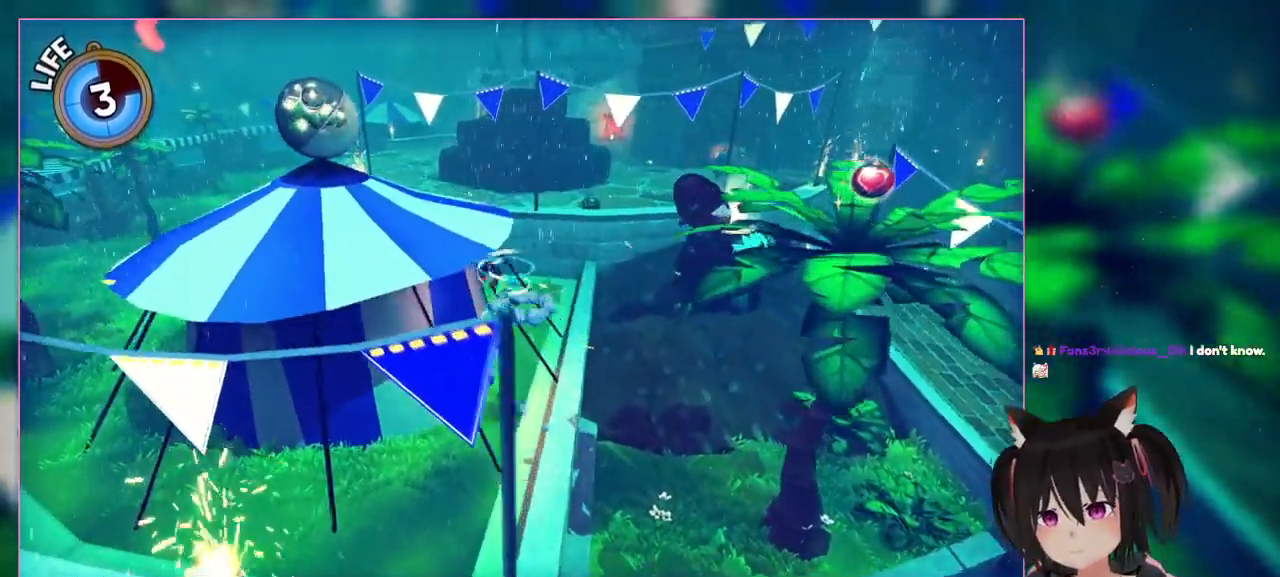
{"buttons": [], "left_stick": "up-left", "right_stick": "center", "events": [[150, "A", "down"], [150, "left_stick", "up"], [400, "A", "up"], [400, "left_stick", "up-left"]]}
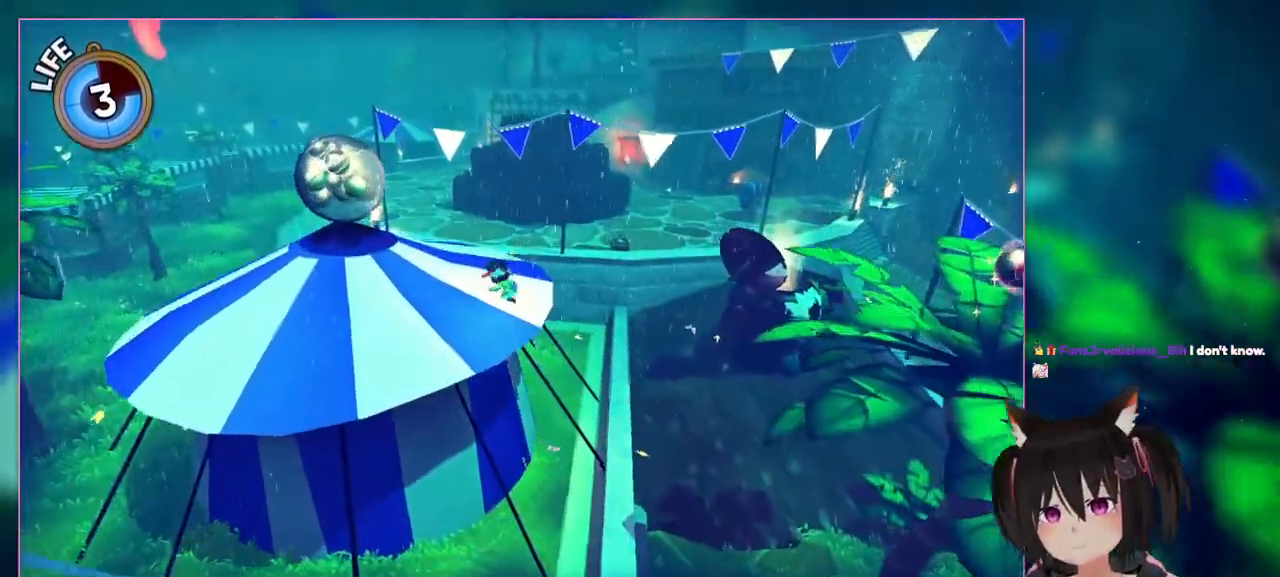
{"buttons": ["A"], "left_stick": "up-left", "right_stick": "center", "events": [[200, "A", "down"]]}
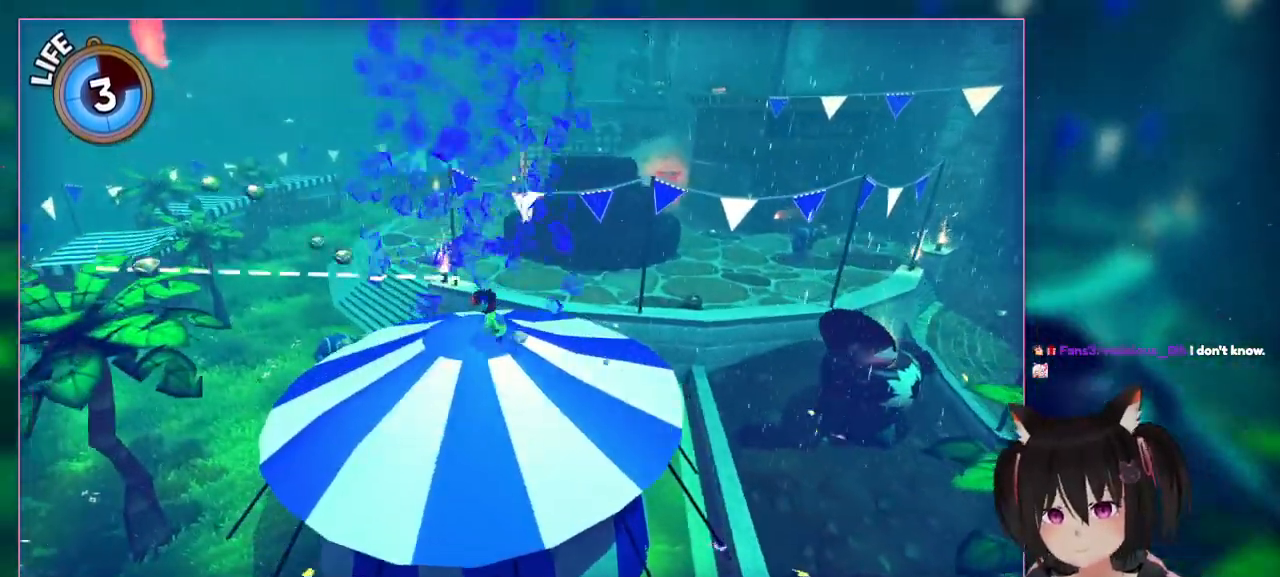
{"buttons": ["A"], "left_stick": "left", "right_stick": "center", "events": [[67, "left_stick", "left"]]}
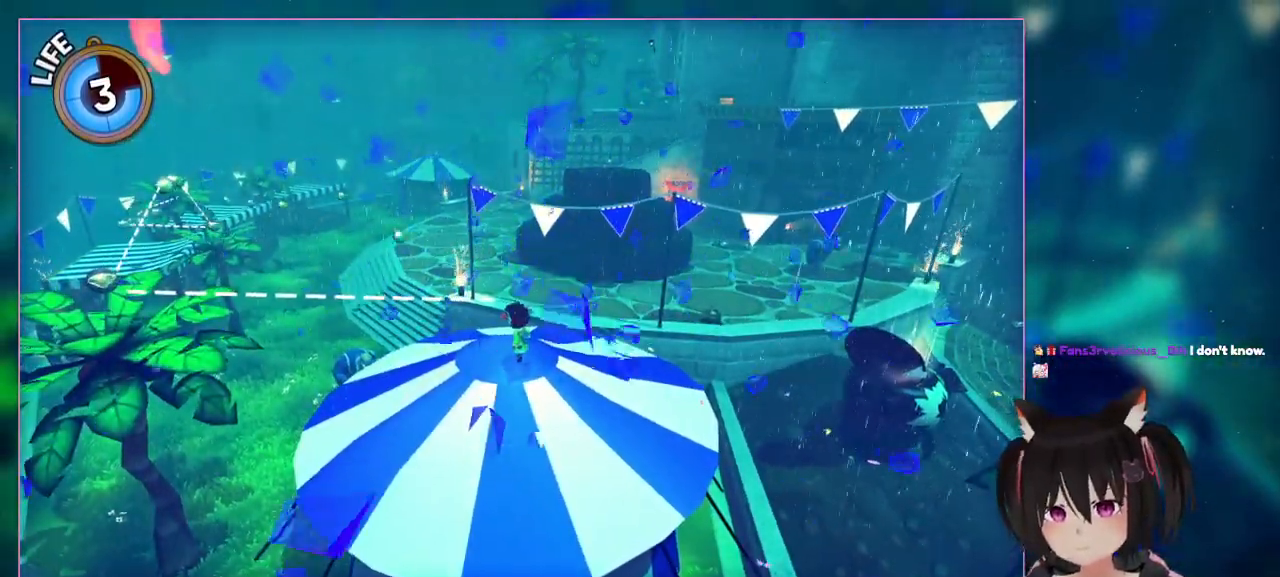
{"buttons": [], "left_stick": "center", "right_stick": "center", "events": [[67, "A", "up"], [400, "left_stick", "center"]]}
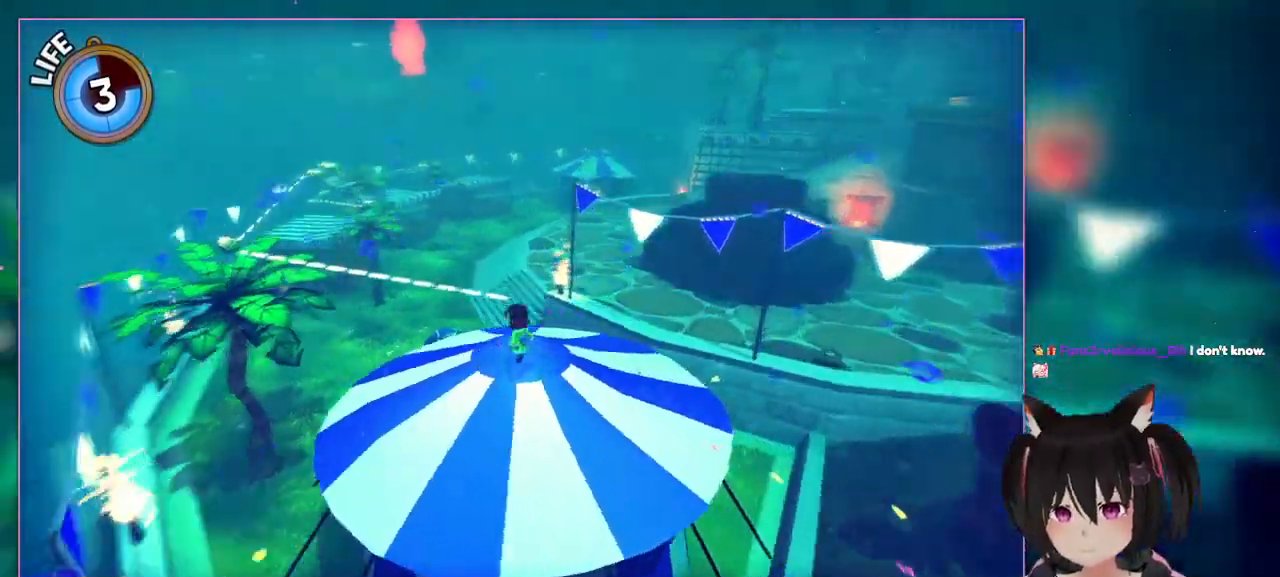
{"buttons": [], "left_stick": "center", "right_stick": "down-left", "events": [[167, "right_stick", "down-left"]]}
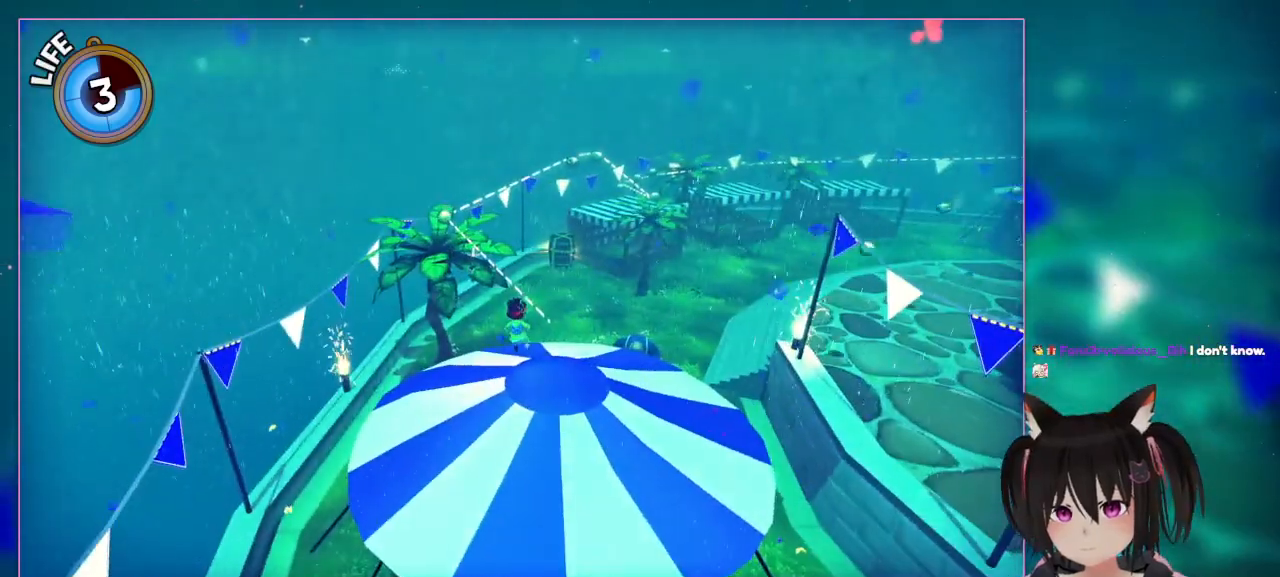
{"buttons": [], "left_stick": "up-left", "right_stick": "center", "events": [[67, "left_stick", "up-left"], [267, "right_stick", "center"]]}
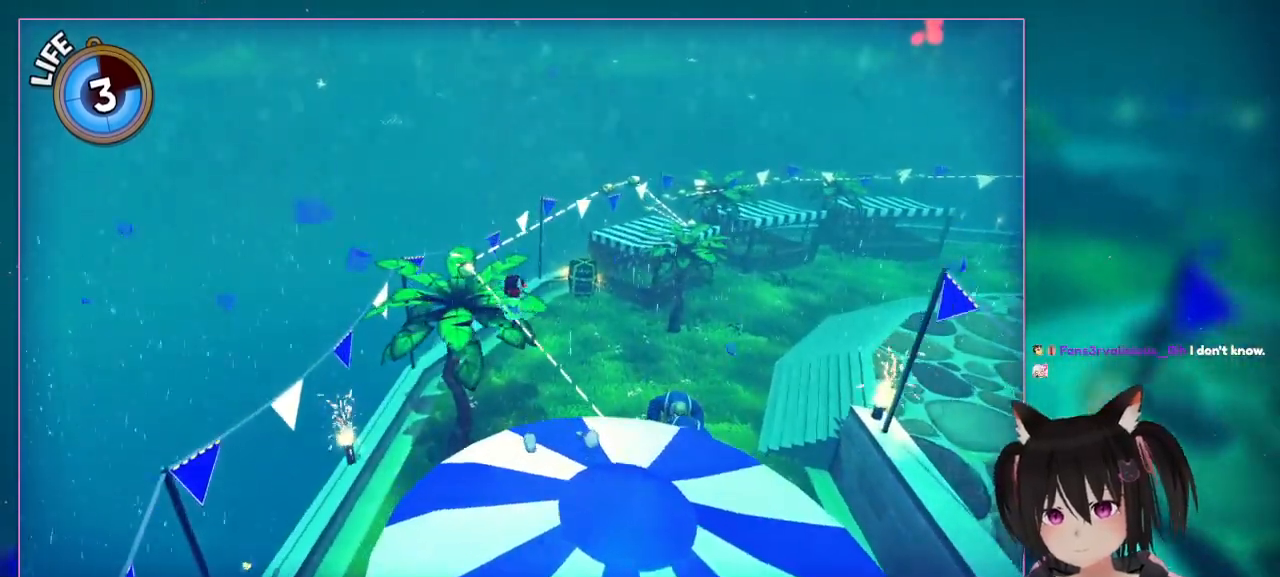
{"buttons": [], "left_stick": "up-left", "right_stick": "center", "events": [[167, "A", "down"], [367, "A", "up"]]}
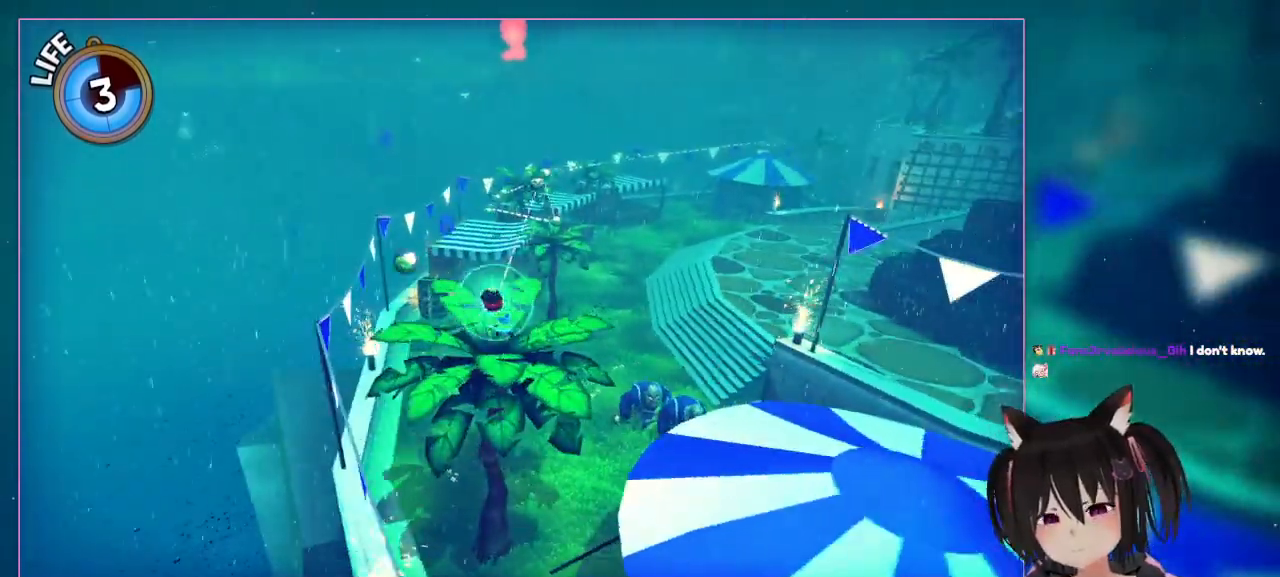
{"buttons": [], "left_stick": "up-left", "right_stick": "center", "events": [[67, "right_stick", "right"], [467, "right_stick", "center"]]}
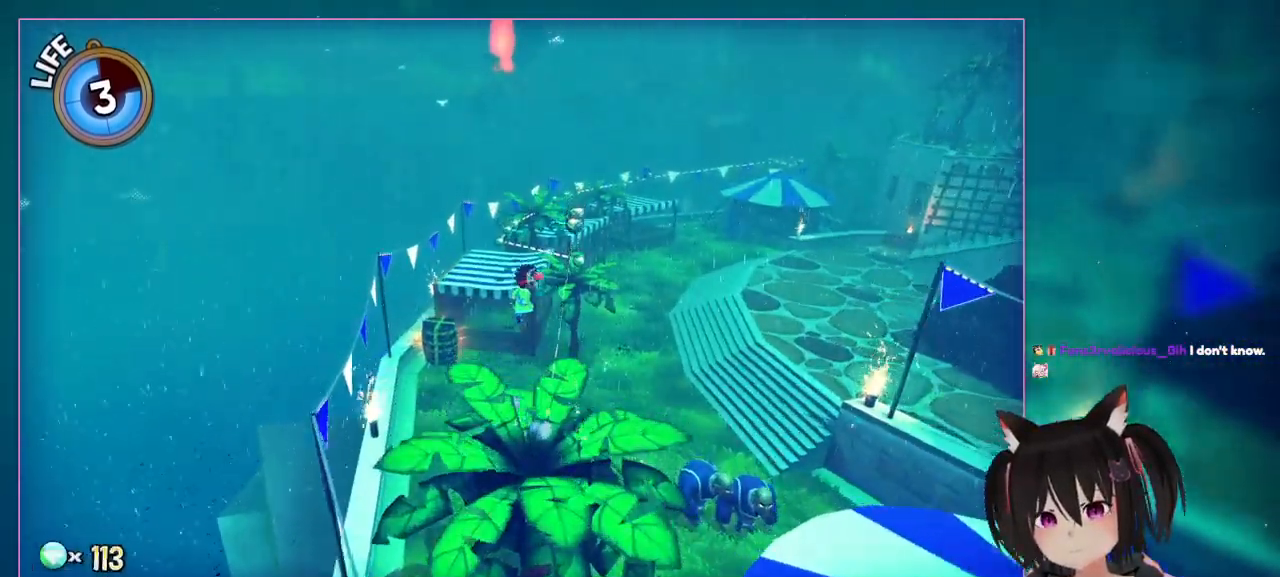
{"buttons": ["A"], "left_stick": "up", "right_stick": "center", "events": [[167, "A", "down"], [167, "left_stick", "up"]]}
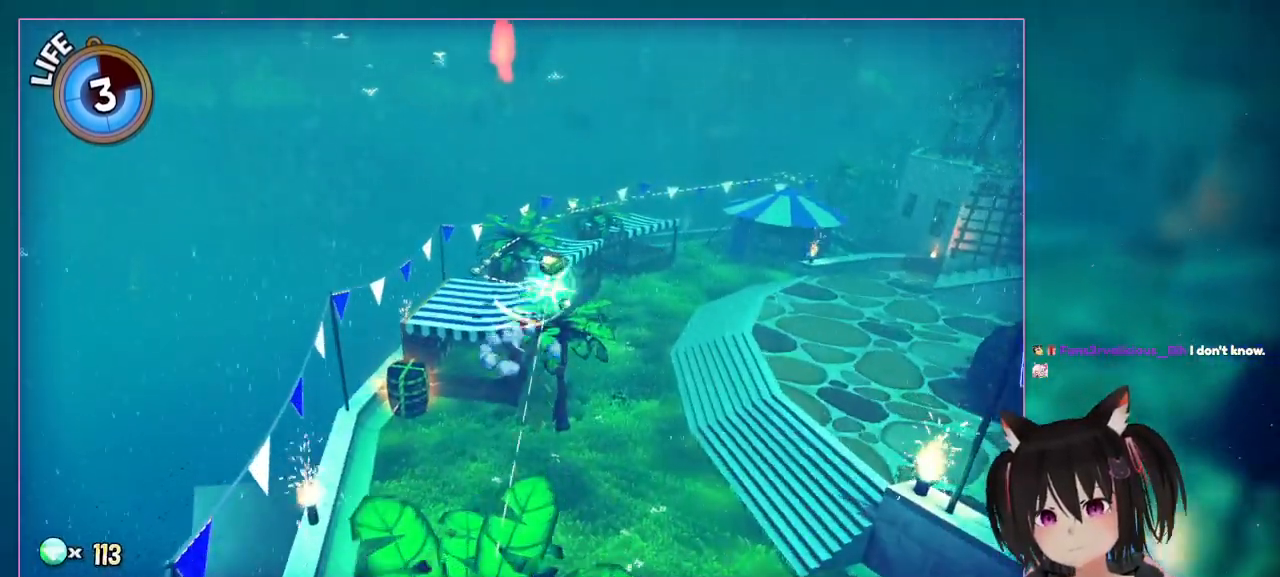
{"buttons": [], "left_stick": "up", "right_stick": "center", "events": [[67, "A", "up"]]}
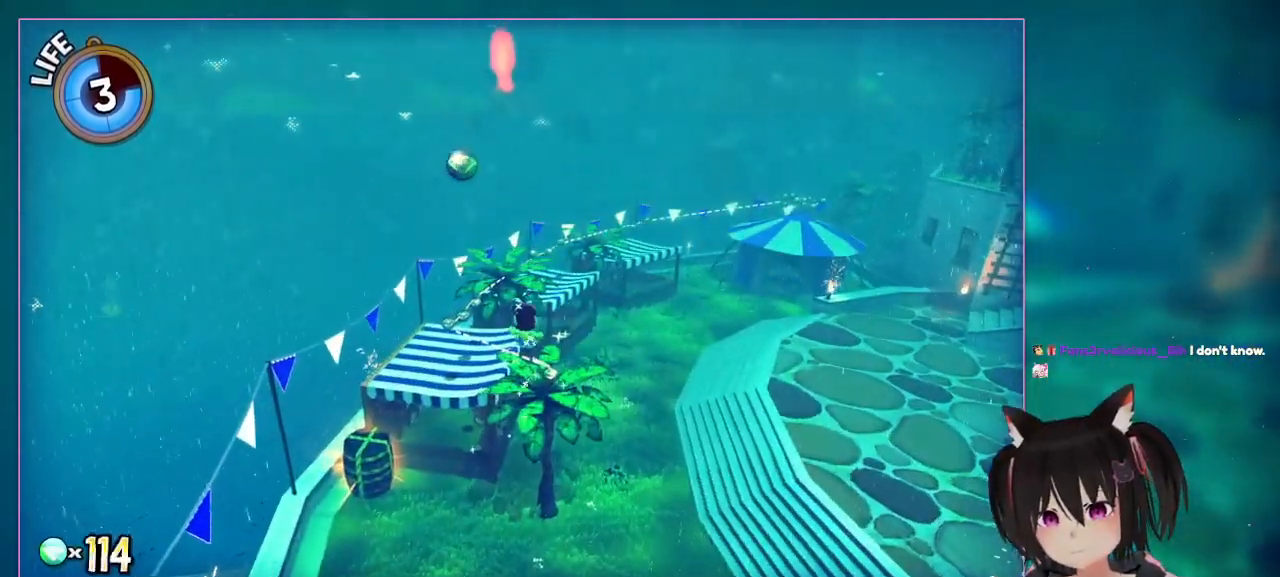
{"buttons": [], "left_stick": "up", "right_stick": "center", "events": []}
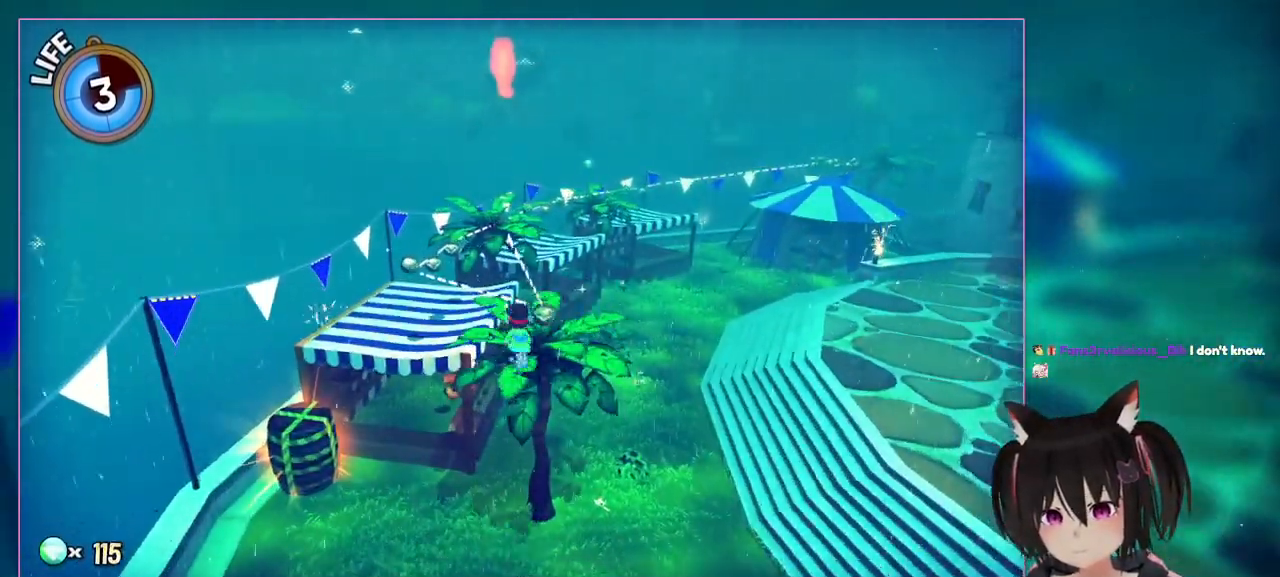
{"buttons": ["A"], "left_stick": "up-left", "right_stick": "center", "events": [[483, "A", "down"], [483, "left_stick", "up-left"]]}
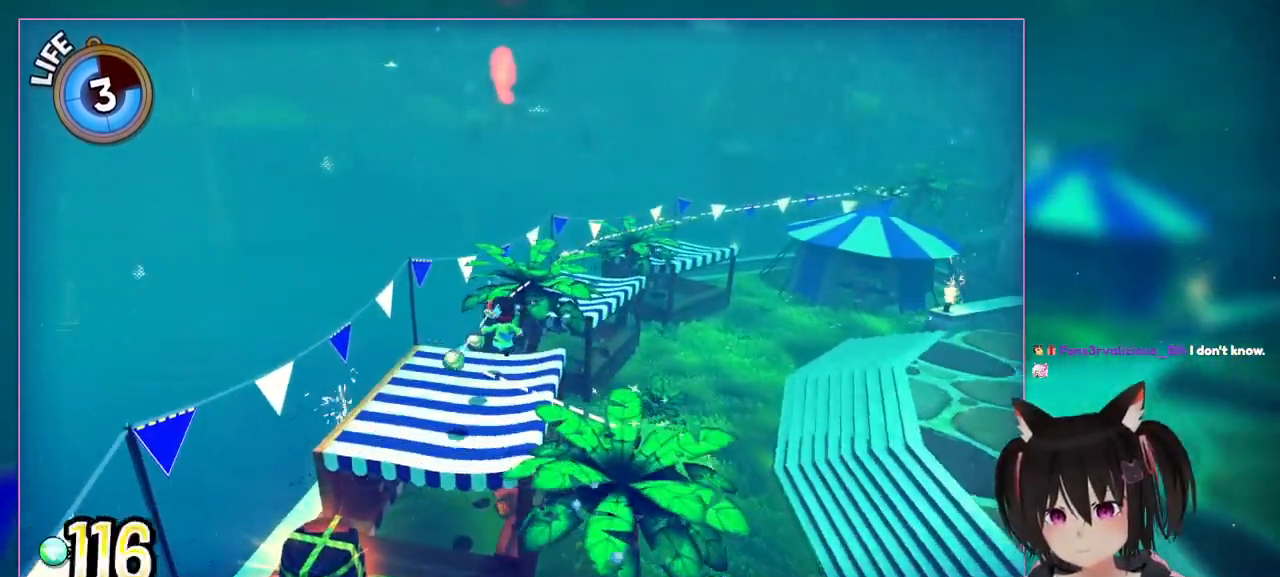
{"buttons": [], "left_stick": "up-left", "right_stick": "center", "events": [[367, "A", "up"]]}
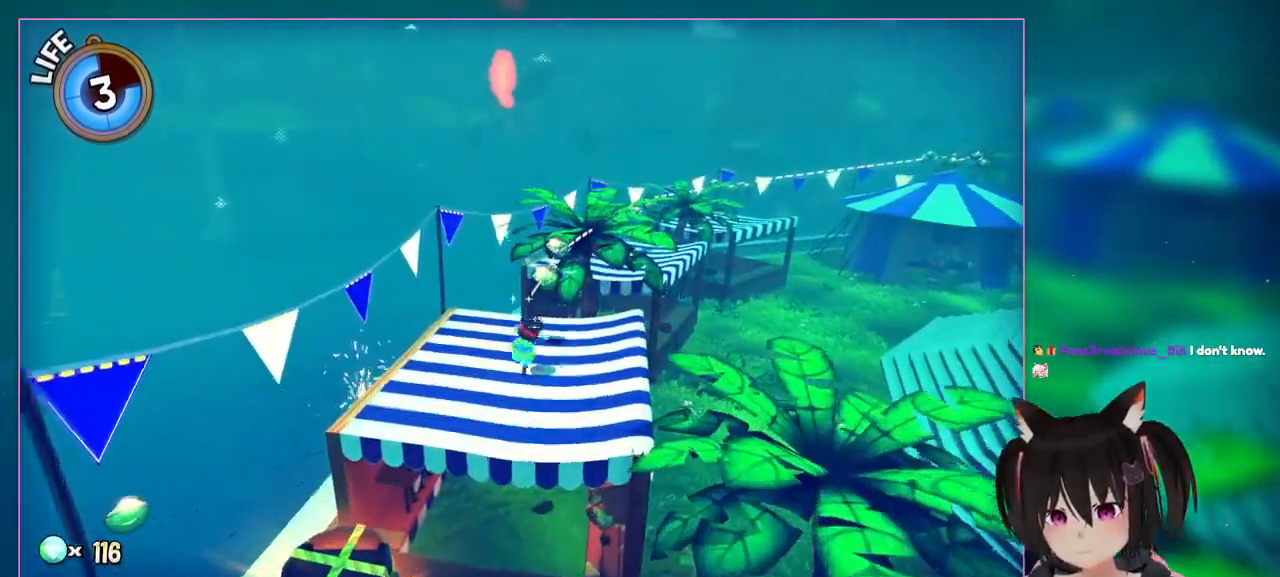
{"buttons": ["A"], "left_stick": "up", "right_stick": "center", "events": [[67, "left_stick", "up"], [467, "A", "down"]]}
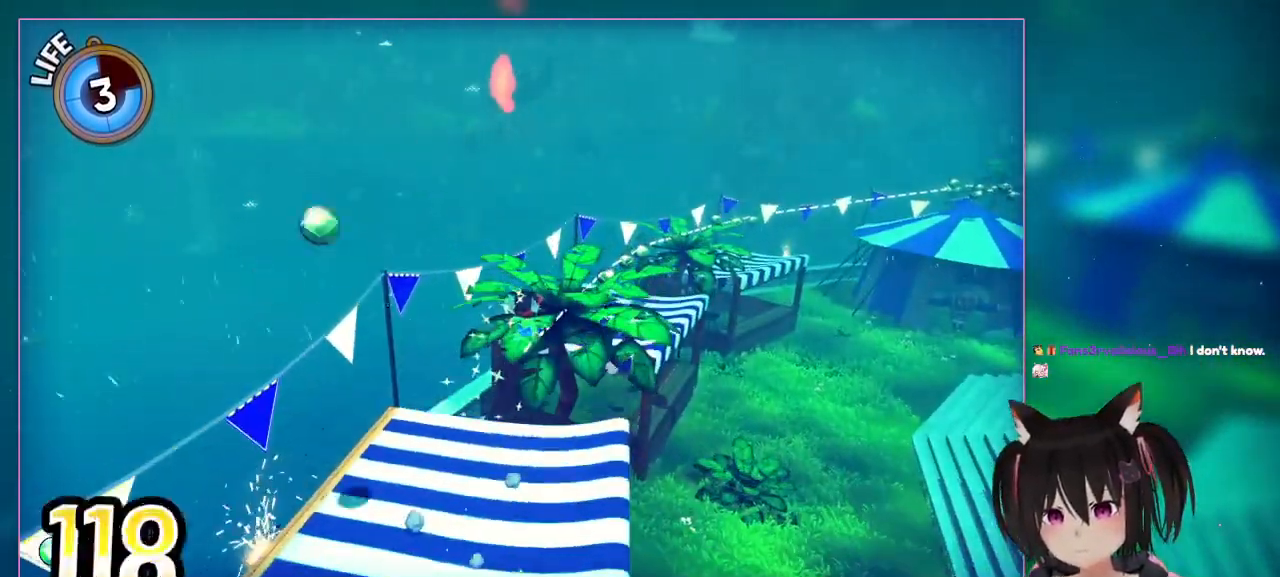
{"buttons": ["A"], "left_stick": "up", "right_stick": "center", "events": []}
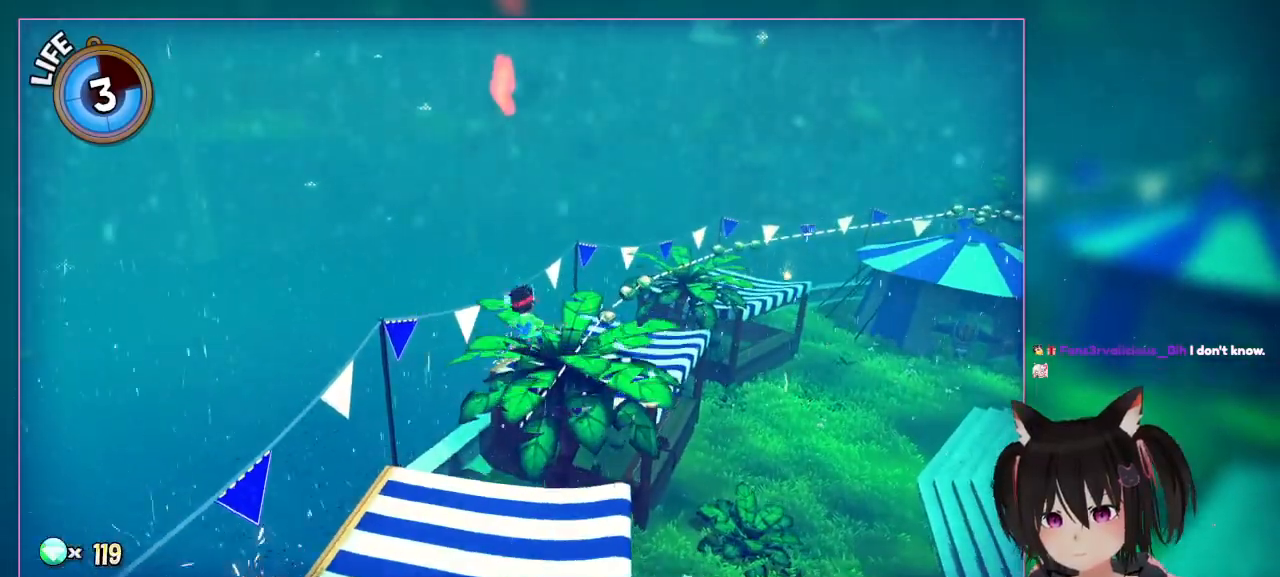
{"buttons": [], "left_stick": "up-right", "right_stick": "center", "events": [[67, "A", "up"], [267, "A", "down"], [267, "left_stick", "up-right"], [467, "A", "up"]]}
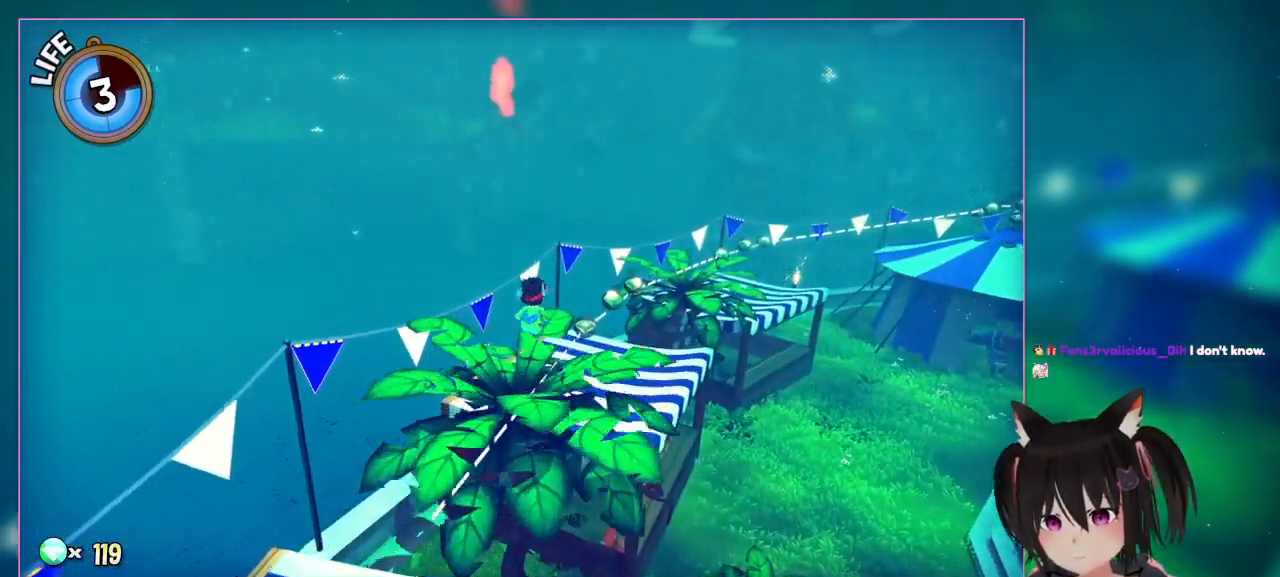
{"buttons": [], "left_stick": "up-right", "right_stick": "center", "events": []}